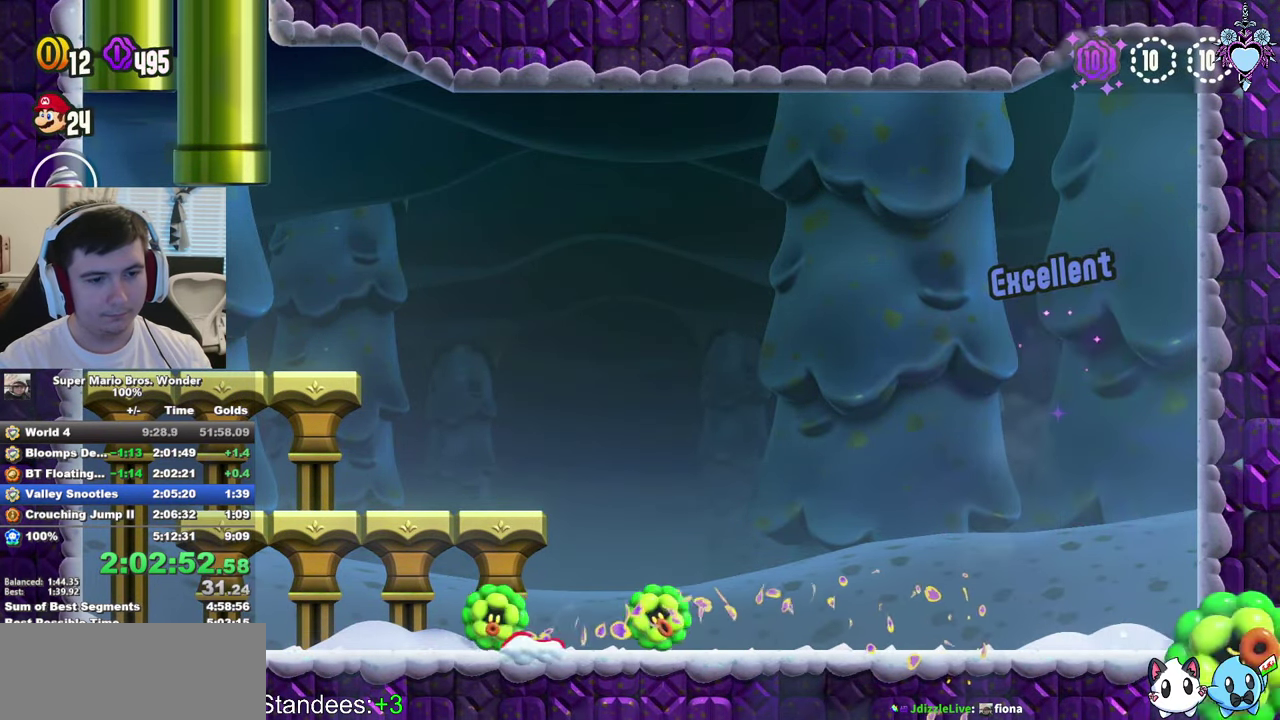
Gameplay with a controller (PlayStation layout); each line is a JSON object with the inputs held at the frame after it. "events" lists button and stick changes between this image and that frame as [ms after this image, input, new state], when the widget could be followed in between. This overlay highlights the sticks when they move; stick clicks (L3) are not distinguishable. Not read: L3 R3.
{"buttons": ["CROSS", "SQUARE", "DPAD_LEFT"], "left_stick": "center", "right_stick": "center", "events": [[300, "CROSS", "down"]]}
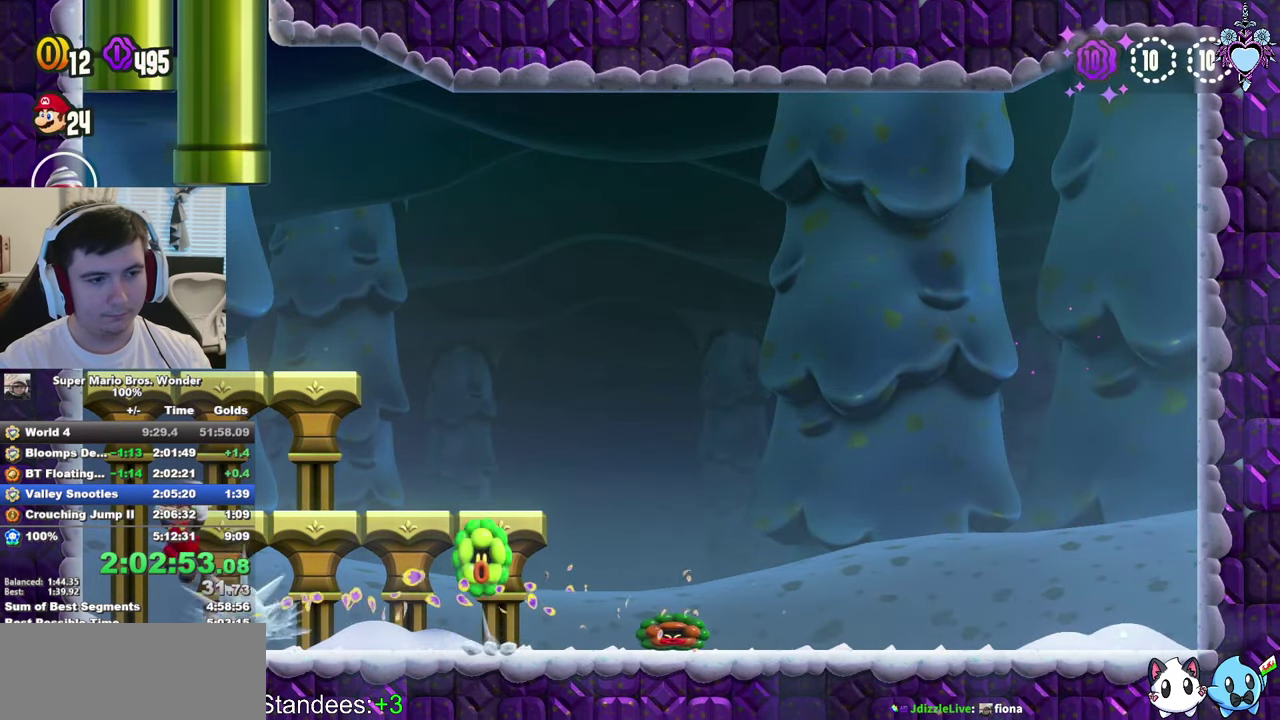
{"buttons": ["CROSS", "SQUARE", "DPAD_UP"], "left_stick": "center", "right_stick": "center", "events": [[134, "CROSS", "up"], [200, "CROSS", "down"], [284, "DPAD_UP", "down"], [433, "DPAD_LEFT", "up"]]}
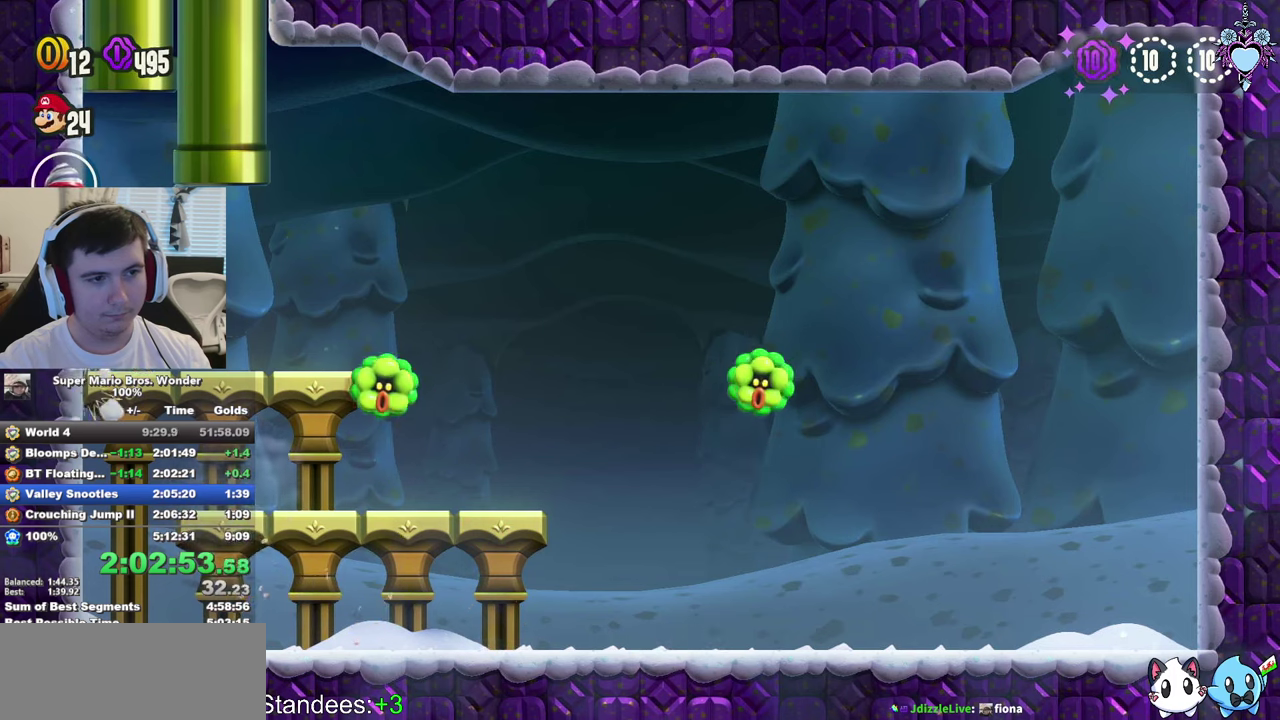
{"buttons": ["SQUARE"], "left_stick": "center", "right_stick": "center", "events": [[183, "CROSS", "up"], [250, "DPAD_UP", "up"]]}
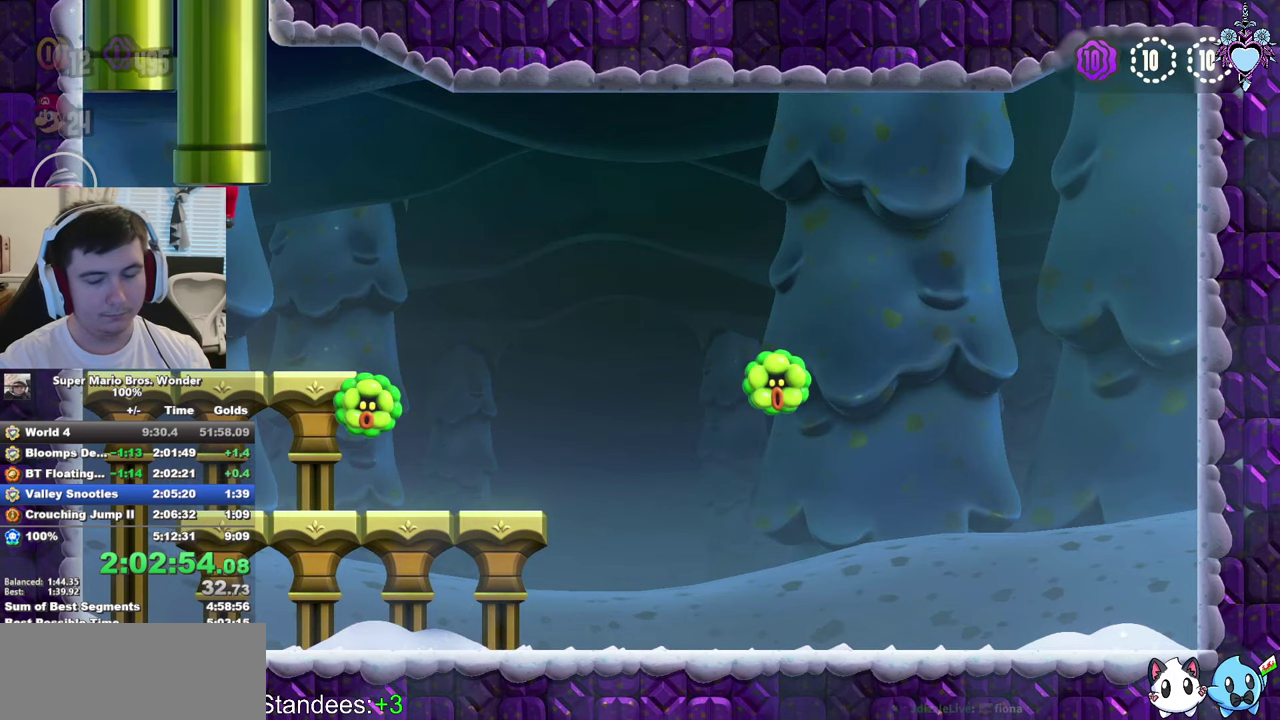
{"buttons": ["SQUARE"], "left_stick": "center", "right_stick": "center", "events": []}
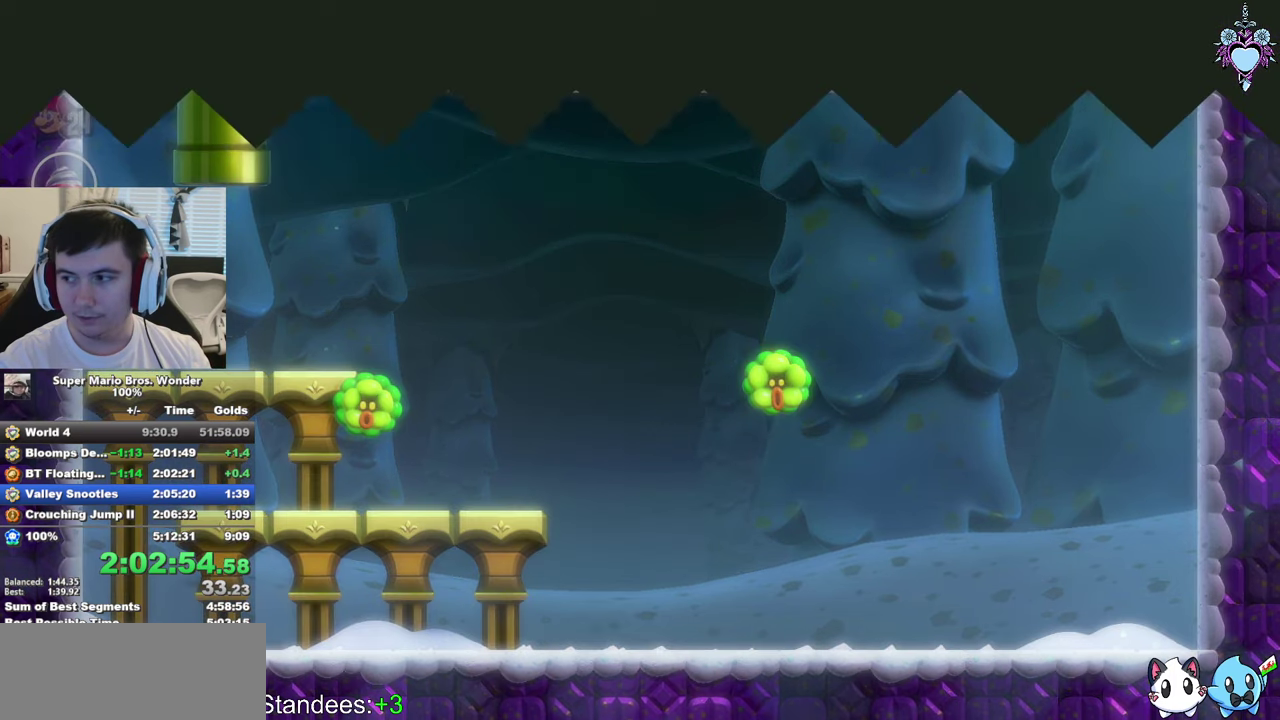
{"buttons": ["SQUARE", "DPAD_RIGHT"], "left_stick": "center", "right_stick": "center", "events": [[483, "DPAD_RIGHT", "down"]]}
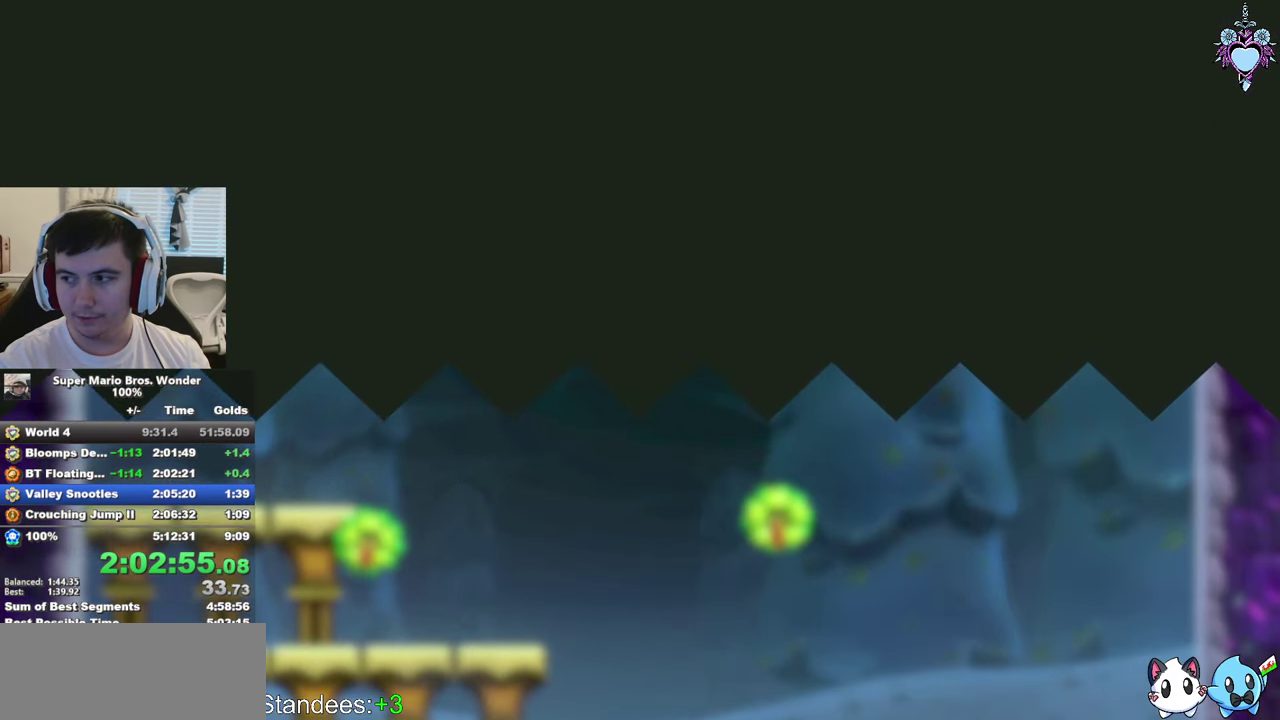
{"buttons": ["SQUARE"], "left_stick": "center", "right_stick": "center", "events": [[83, "DPAD_RIGHT", "up"], [316, "DPAD_RIGHT", "down"], [416, "DPAD_RIGHT", "up"]]}
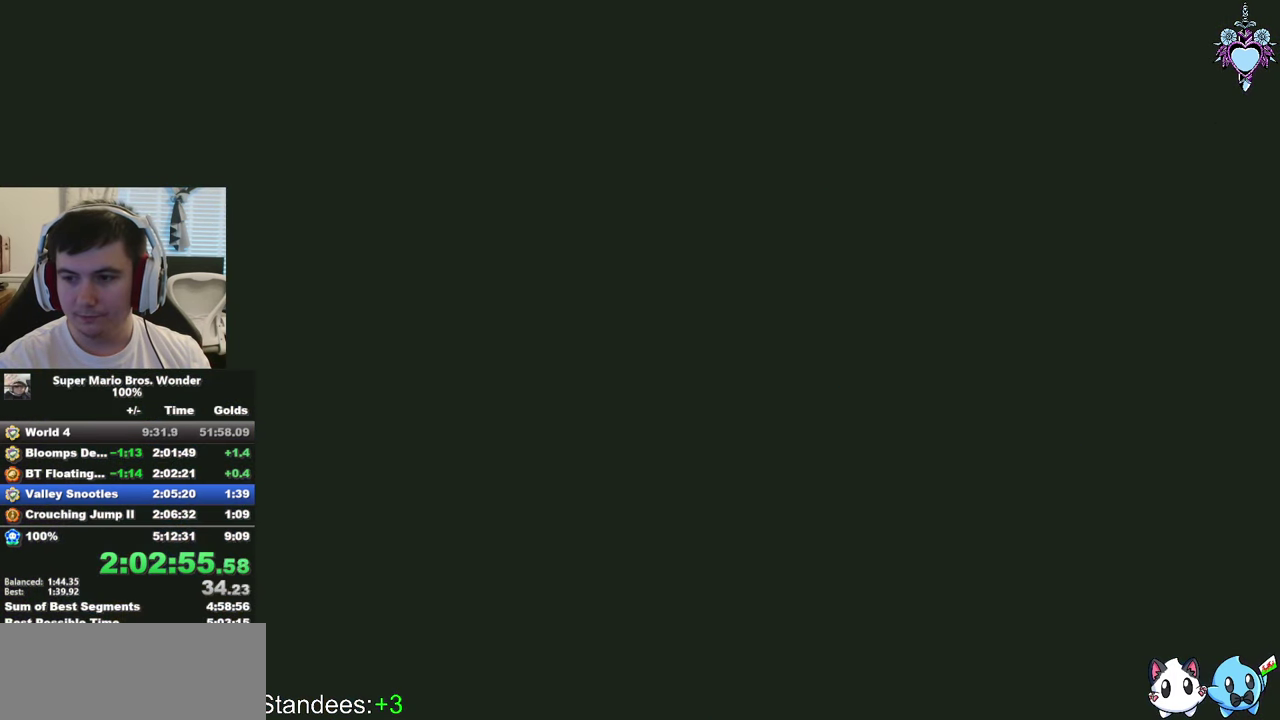
{"buttons": ["SQUARE", "DPAD_RIGHT"], "left_stick": "center", "right_stick": "center", "events": [[216, "DPAD_RIGHT", "down"]]}
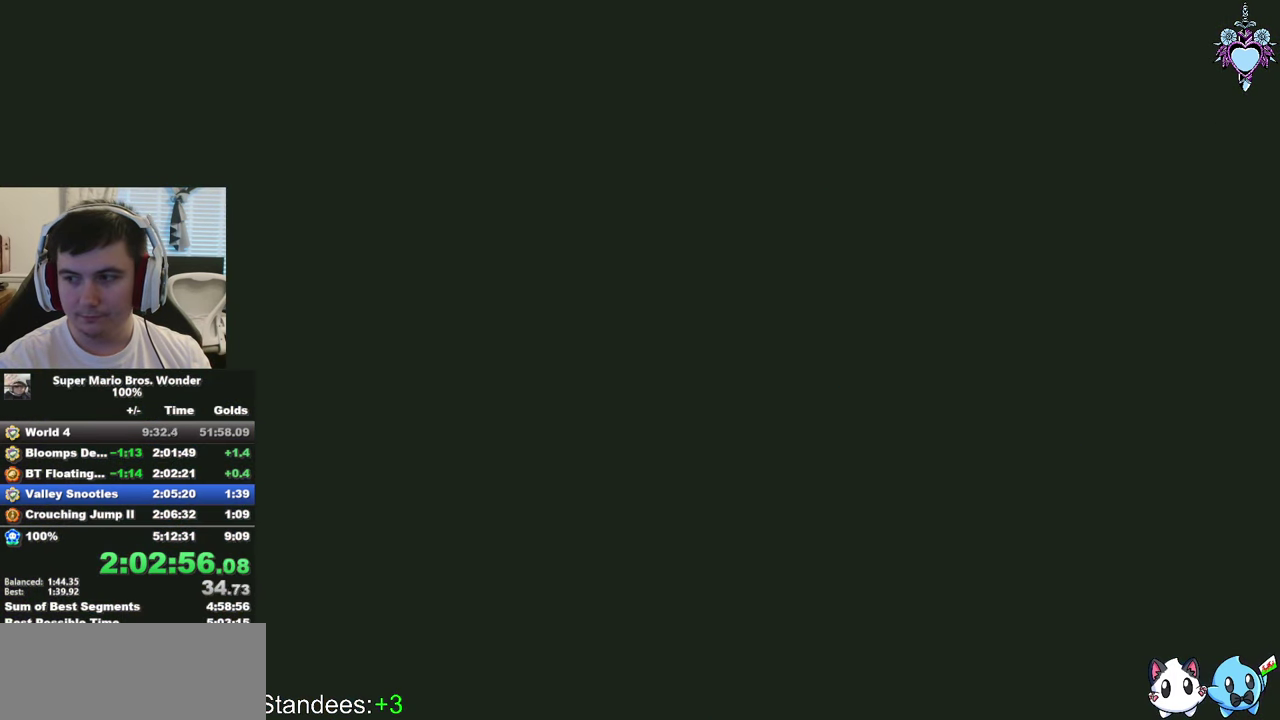
{"buttons": ["SQUARE", "DPAD_RIGHT"], "left_stick": "center", "right_stick": "center", "events": []}
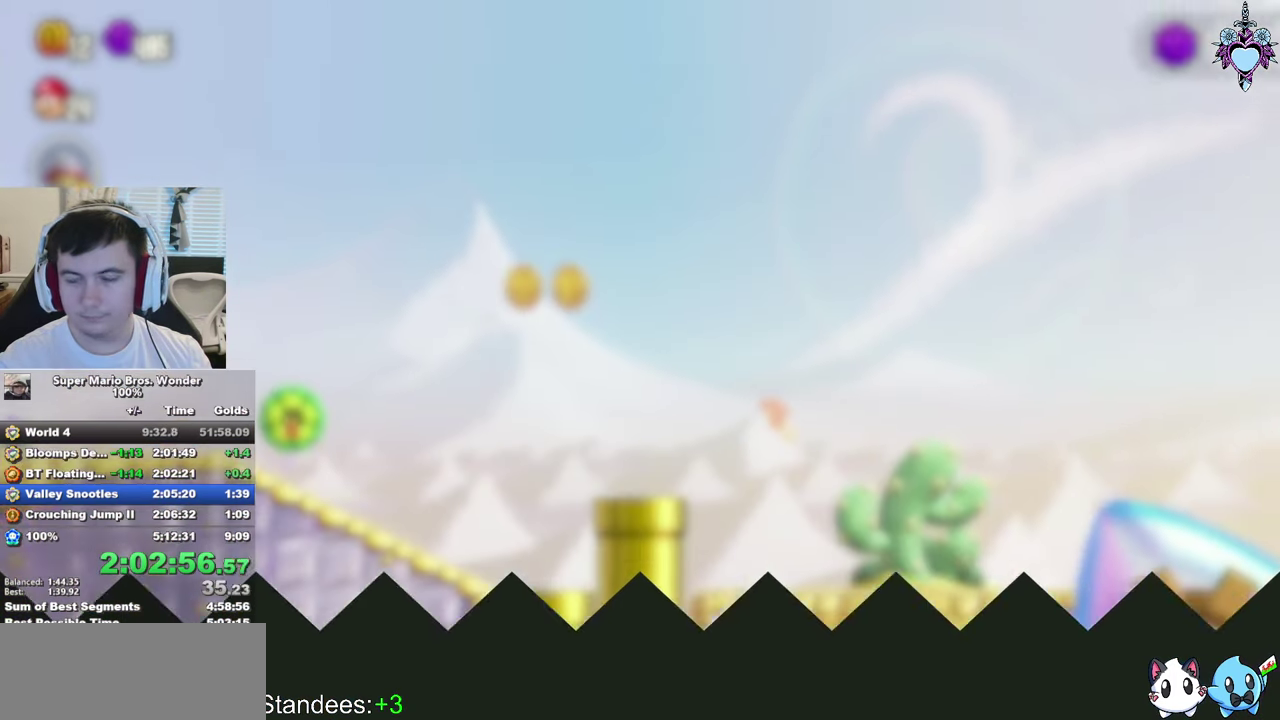
{"buttons": ["SQUARE", "DPAD_RIGHT"], "left_stick": "center", "right_stick": "center", "events": []}
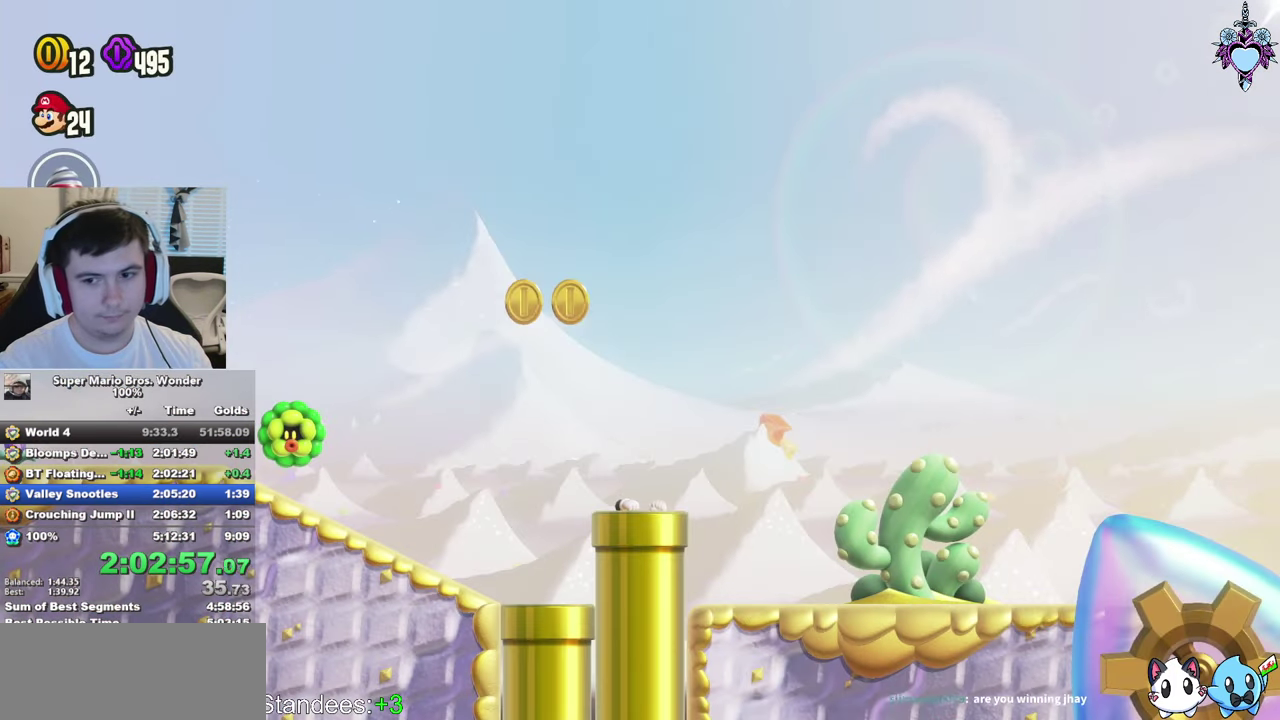
{"buttons": ["SQUARE", "DPAD_RIGHT"], "left_stick": "center", "right_stick": "center", "events": []}
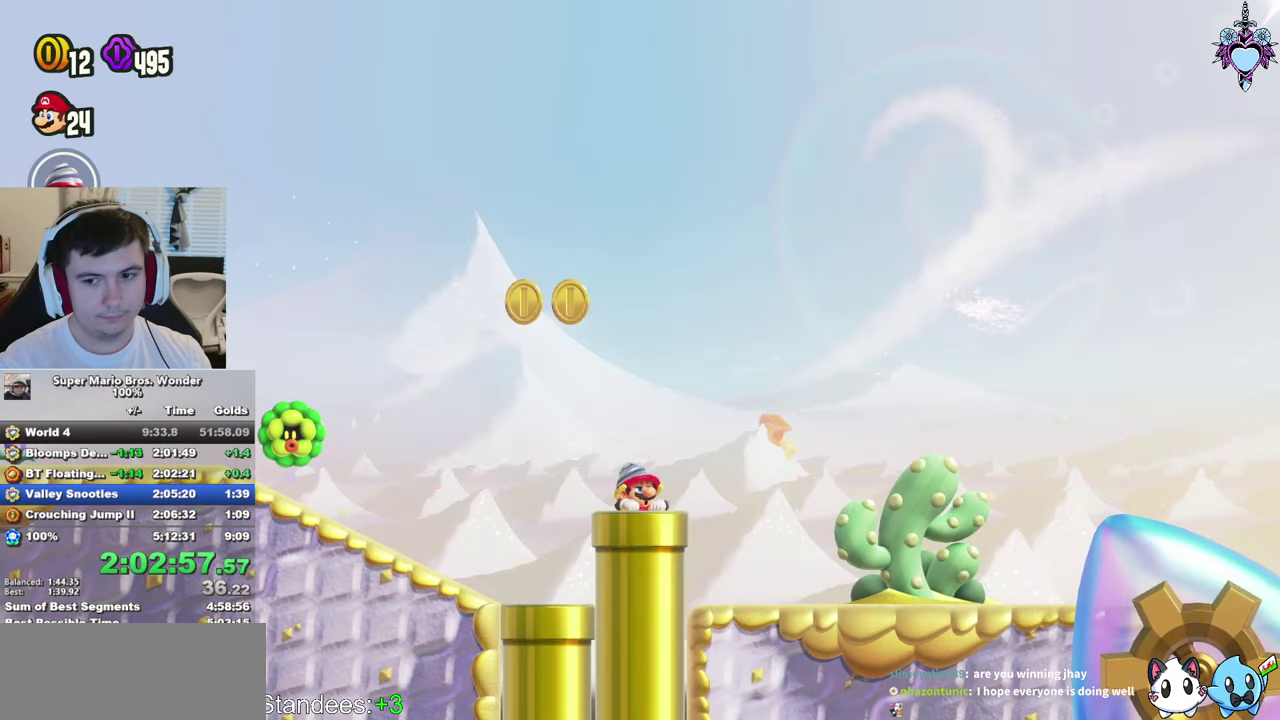
{"buttons": ["SQUARE", "DPAD_RIGHT"], "left_stick": "center", "right_stick": "center", "events": []}
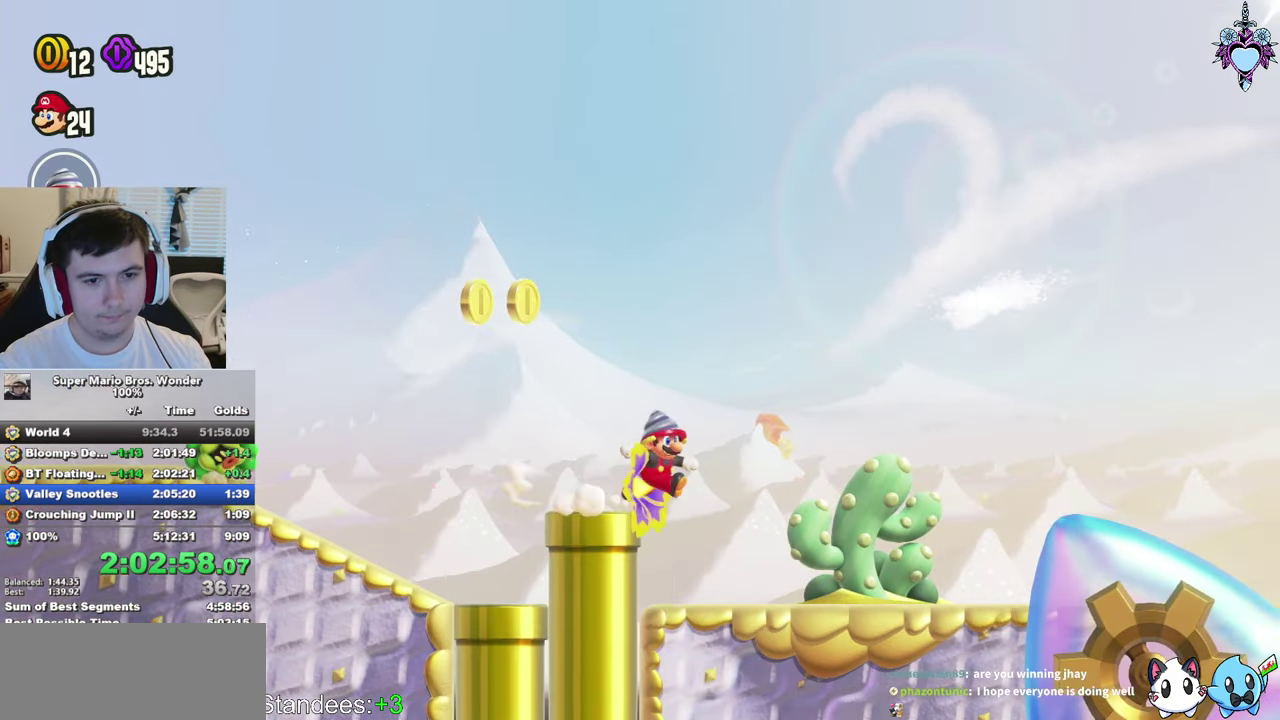
{"buttons": ["SQUARE", "DPAD_RIGHT"], "left_stick": "center", "right_stick": "center", "events": [[16, "CROSS", "down"], [216, "CROSS", "up"]]}
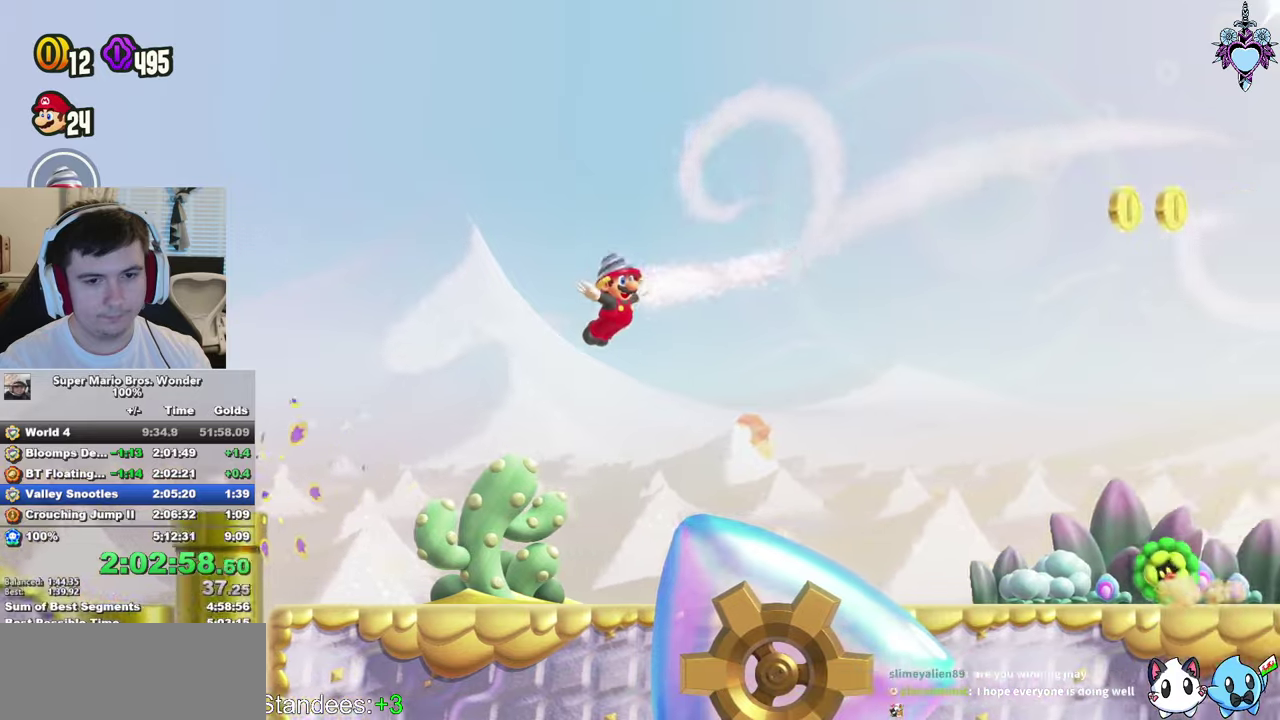
{"buttons": ["SQUARE", "DPAD_DOWN", "DPAD_RIGHT"], "left_stick": "center", "right_stick": "center", "events": [[83, "R1", "down"], [150, "R1", "up"], [433, "DPAD_DOWN", "down"]]}
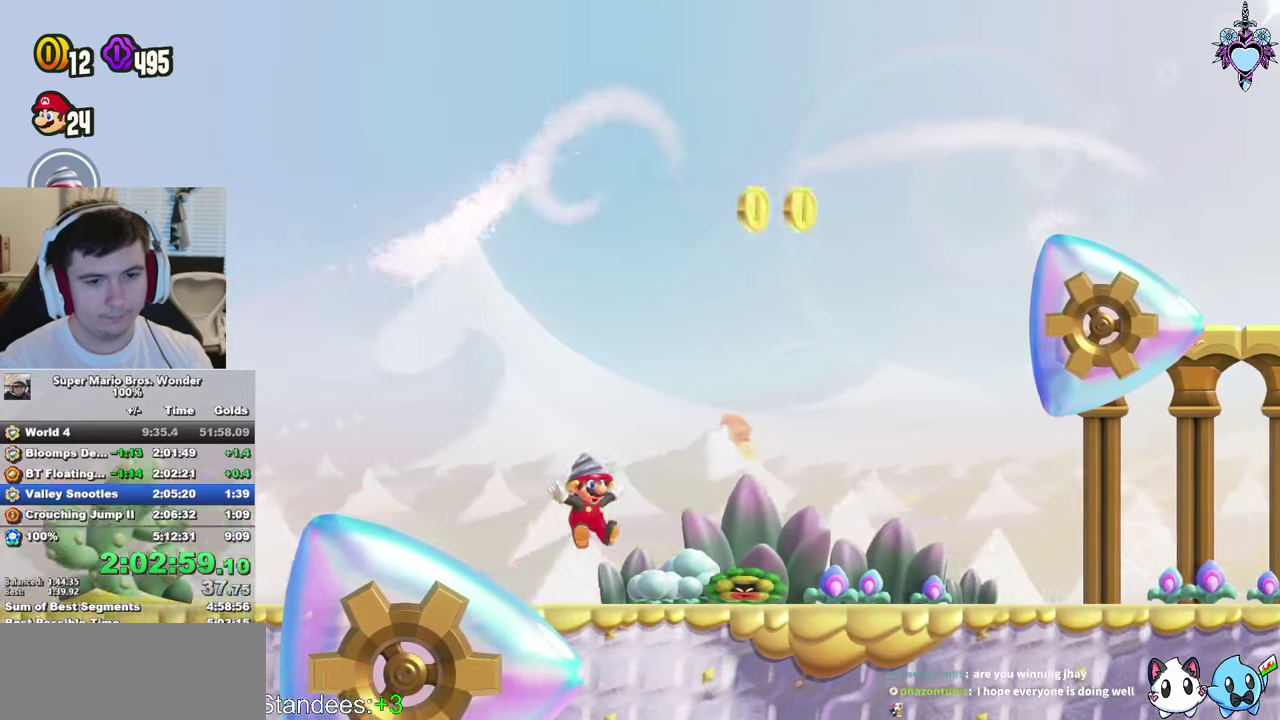
{"buttons": ["SQUARE", "DPAD_RIGHT"], "left_stick": "center", "right_stick": "center", "events": [[183, "DPAD_DOWN", "up"], [350, "DPAD_RIGHT", "up"], [483, "DPAD_RIGHT", "down"]]}
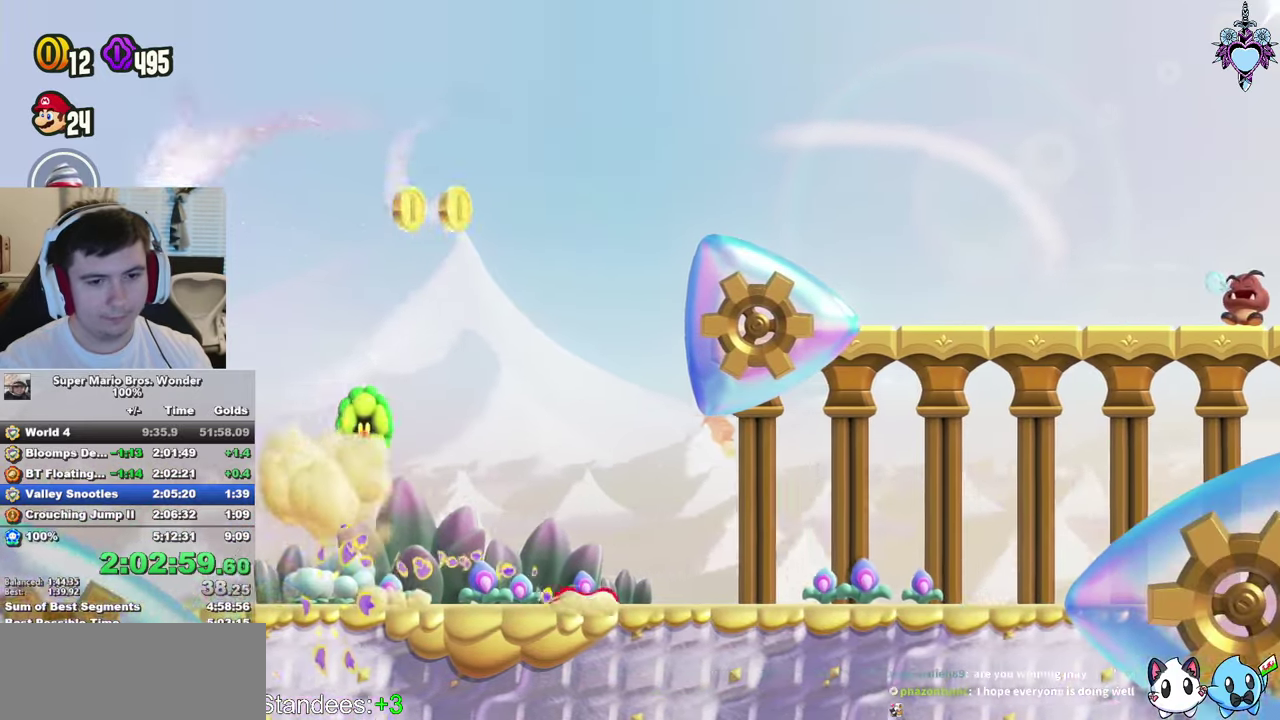
{"buttons": ["SQUARE", "DPAD_RIGHT"], "left_stick": "center", "right_stick": "center", "events": []}
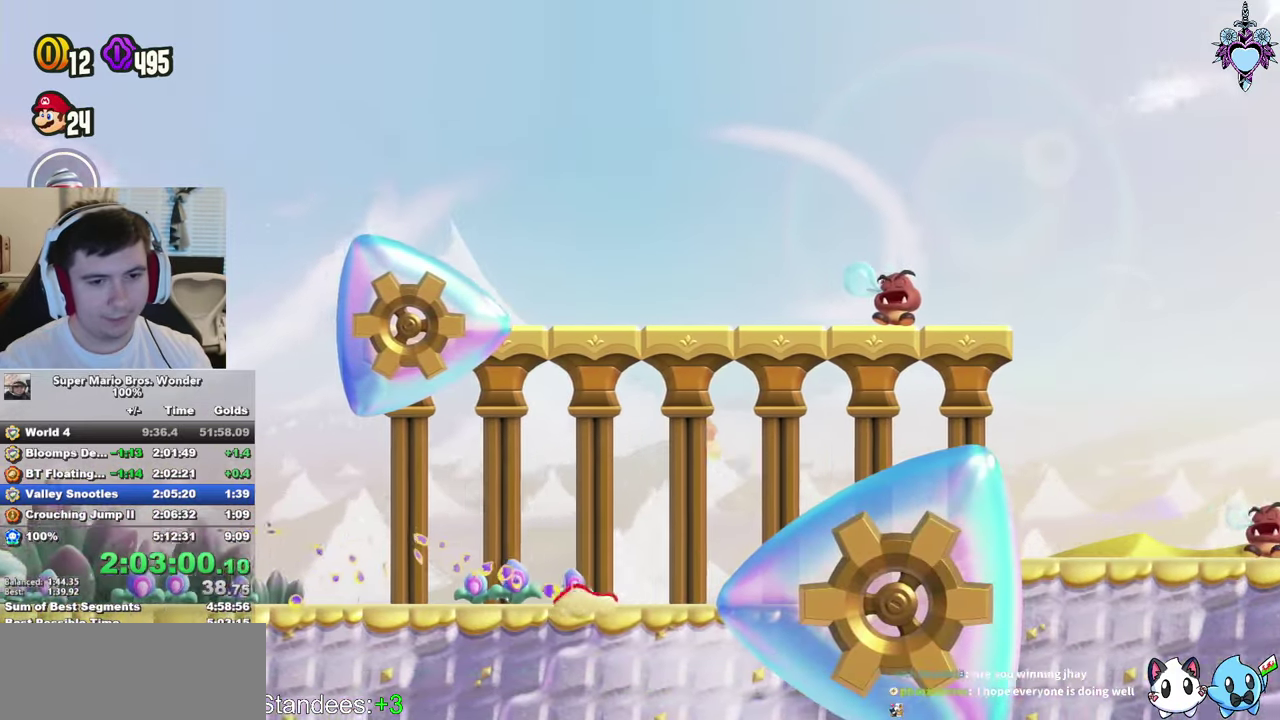
{"buttons": ["CROSS", "SQUARE", "DPAD_RIGHT"], "left_stick": "center", "right_stick": "center", "events": [[33, "CROSS", "down"]]}
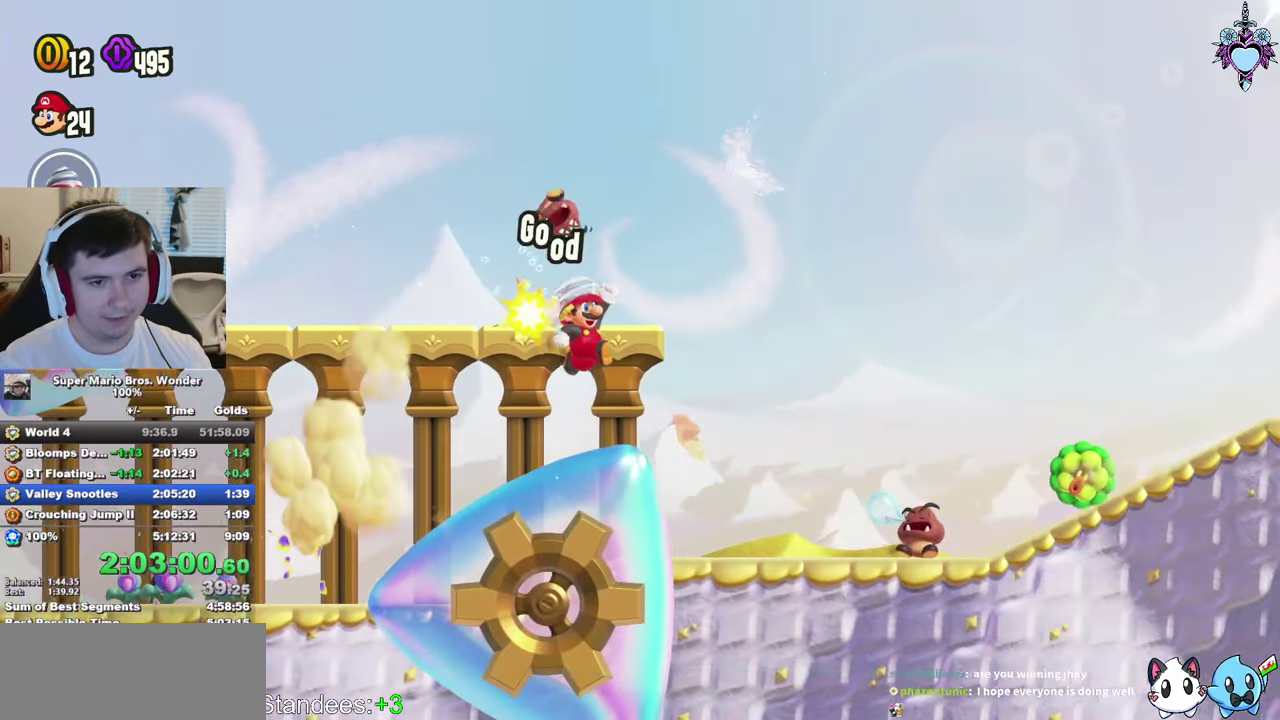
{"buttons": ["SQUARE", "DPAD_RIGHT"], "left_stick": "center", "right_stick": "center", "events": [[117, "R1", "down"], [200, "R1", "up"], [383, "CROSS", "up"]]}
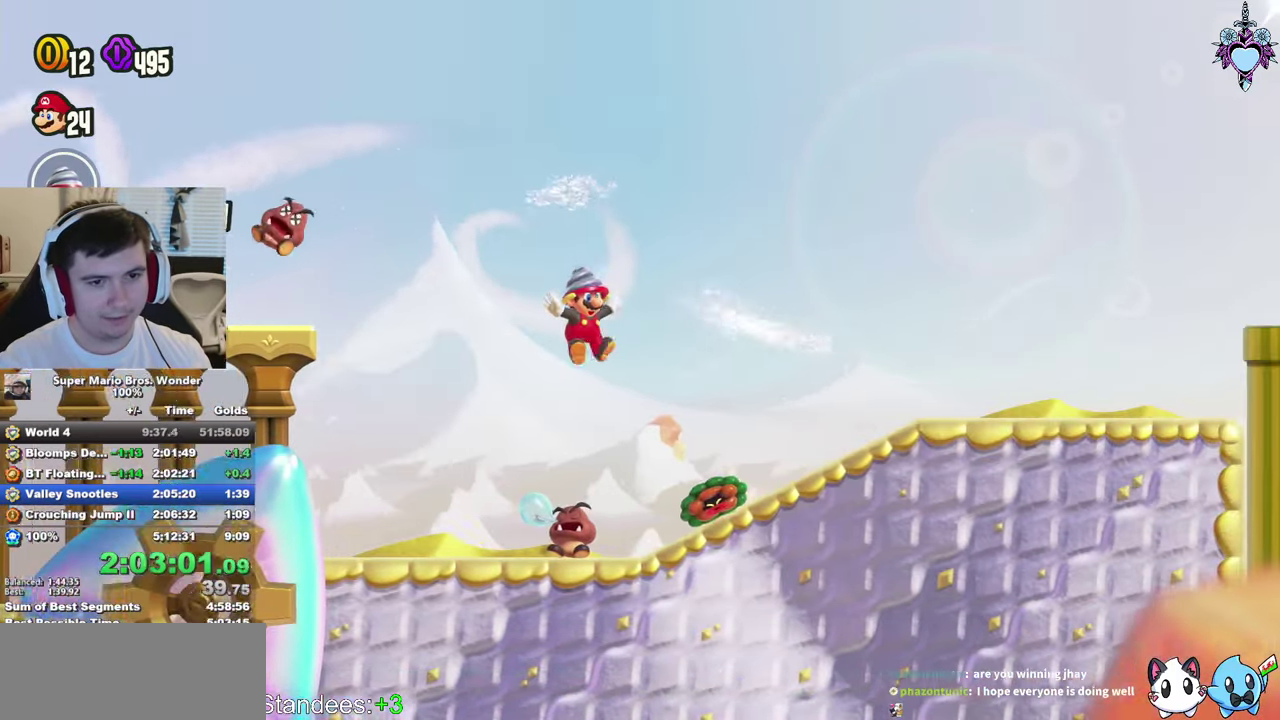
{"buttons": ["CROSS", "SQUARE", "DPAD_RIGHT"], "left_stick": "center", "right_stick": "center", "events": [[383, "CROSS", "down"]]}
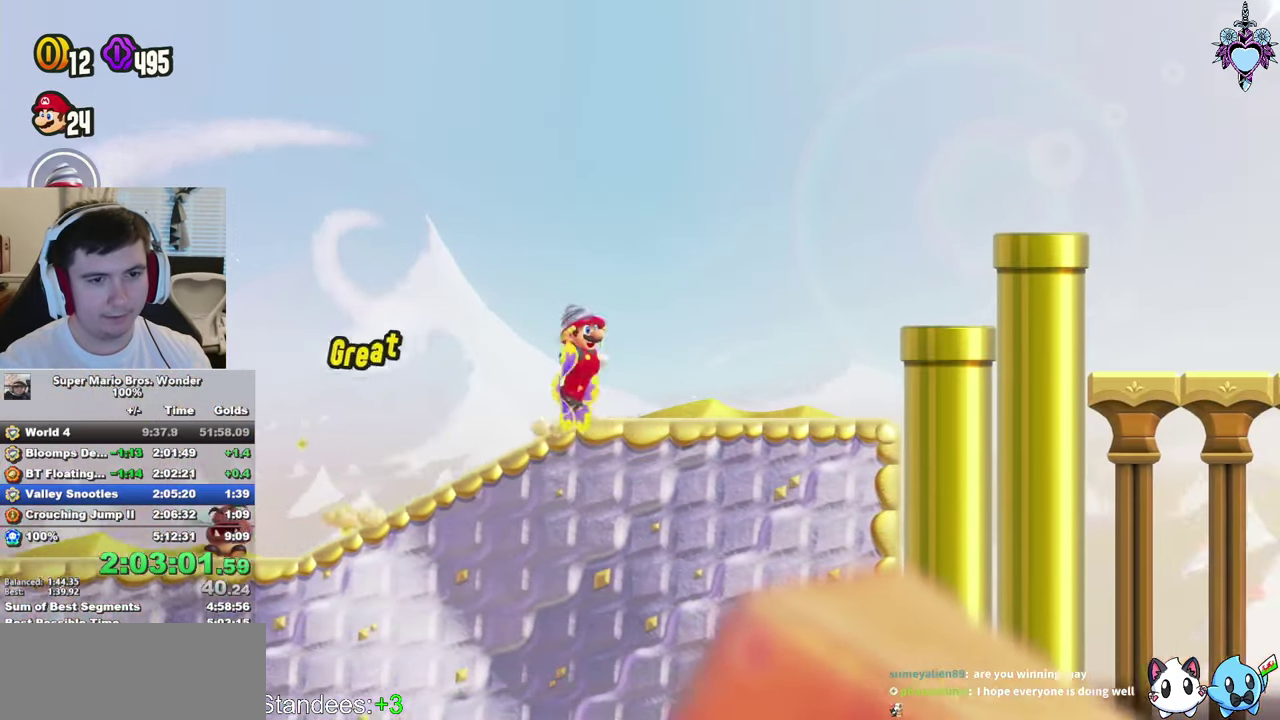
{"buttons": ["CROSS", "SQUARE", "DPAD_RIGHT"], "left_stick": "center", "right_stick": "center", "events": []}
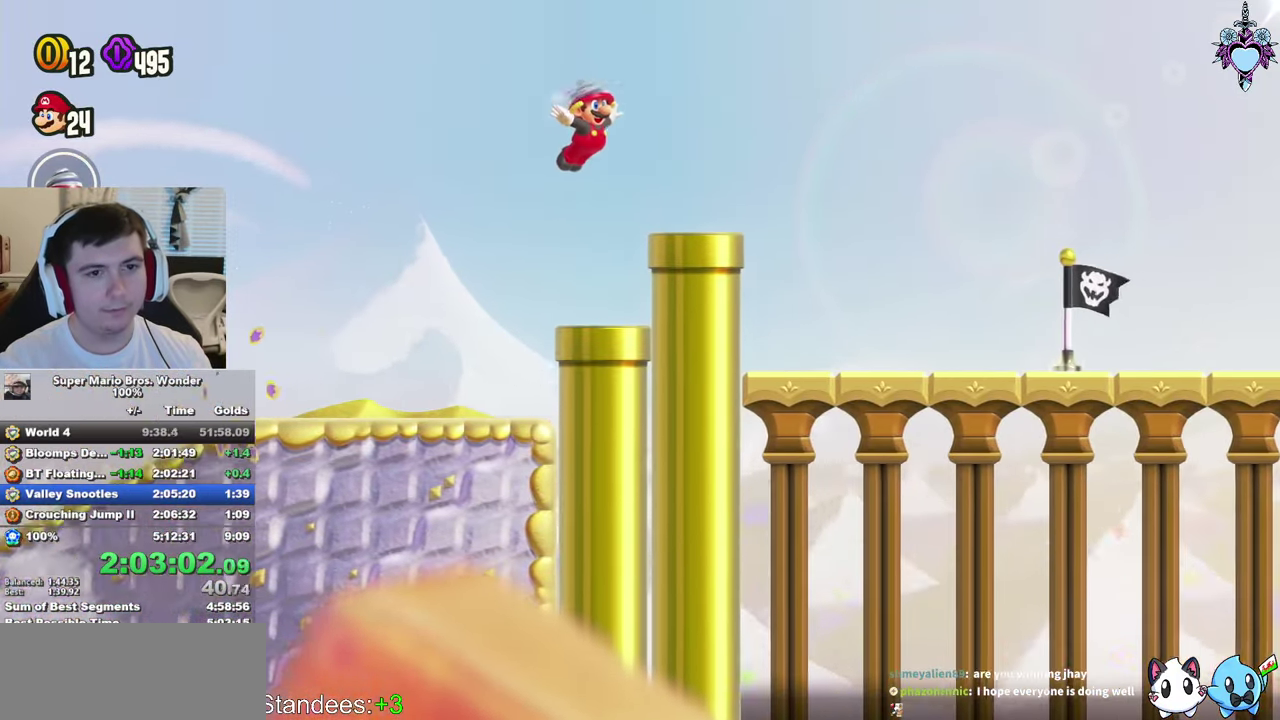
{"buttons": ["SQUARE", "DPAD_RIGHT"], "left_stick": "center", "right_stick": "center", "events": [[150, "CROSS", "up"]]}
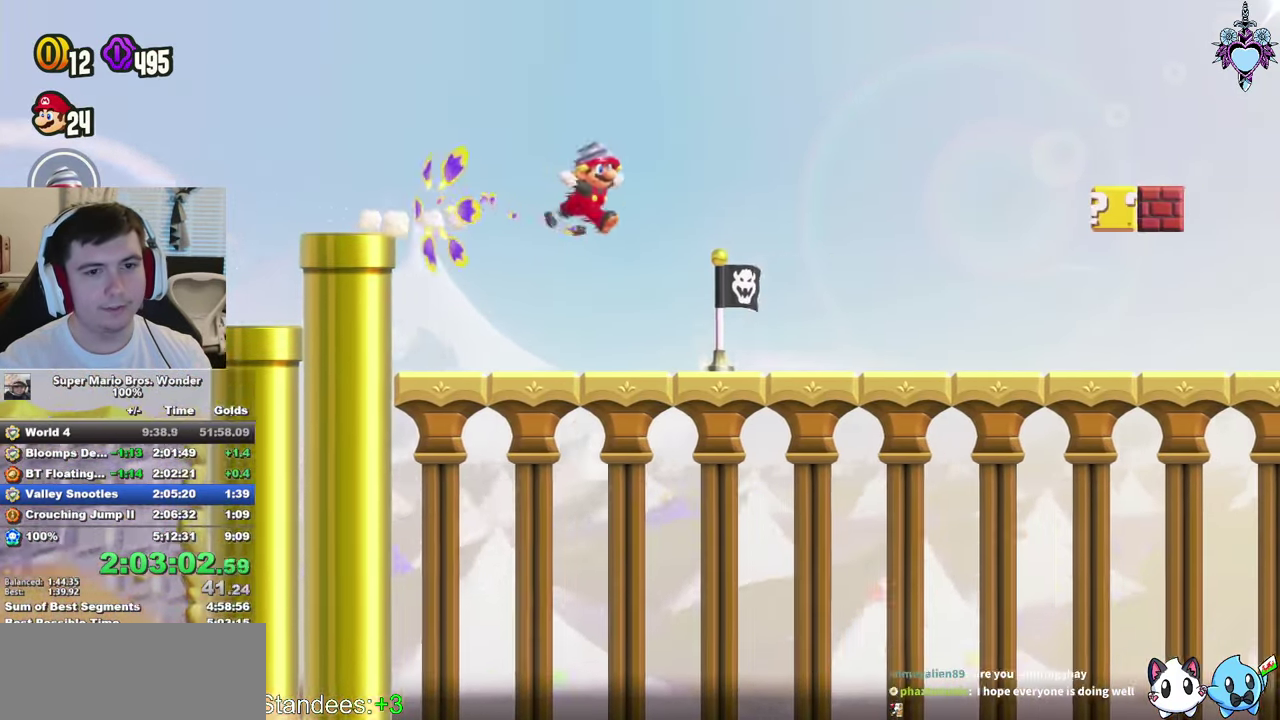
{"buttons": ["SQUARE", "DPAD_RIGHT"], "left_stick": "center", "right_stick": "center", "events": []}
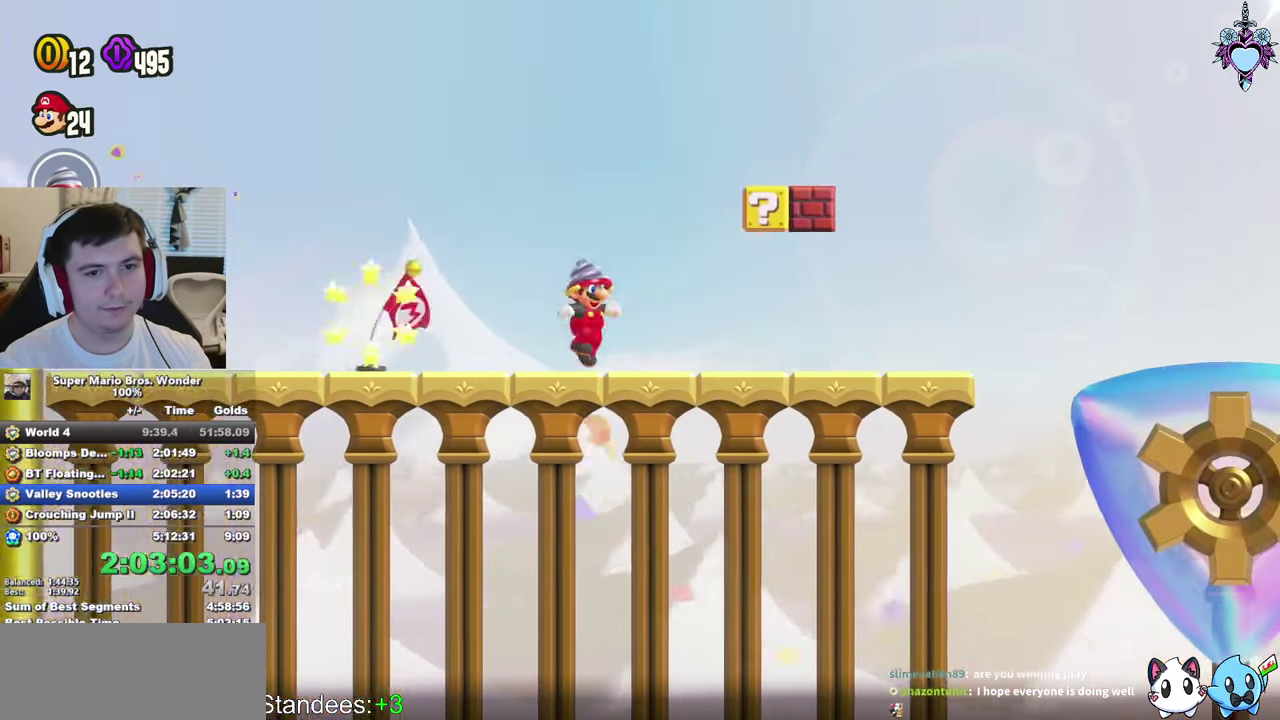
{"buttons": ["CROSS", "SQUARE", "DPAD_LEFT"], "left_stick": "center", "right_stick": "center", "events": [[133, "CROSS", "down"], [250, "CROSS", "up"], [433, "CROSS", "down"], [450, "DPAD_RIGHT", "up"], [500, "DPAD_LEFT", "down"]]}
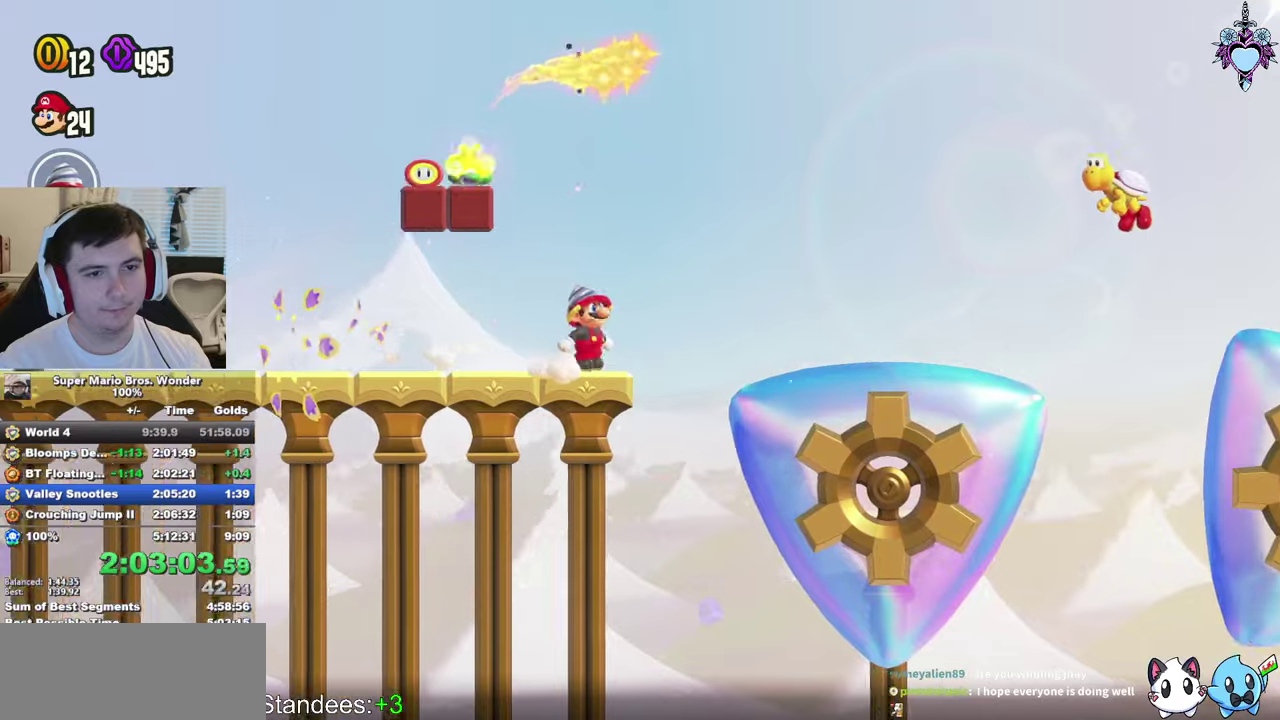
{"buttons": ["SQUARE"], "left_stick": "center", "right_stick": "center", "events": [[100, "DPAD_UP", "down"], [367, "DPAD_UP", "up"], [400, "DPAD_LEFT", "up"], [500, "CROSS", "up"]]}
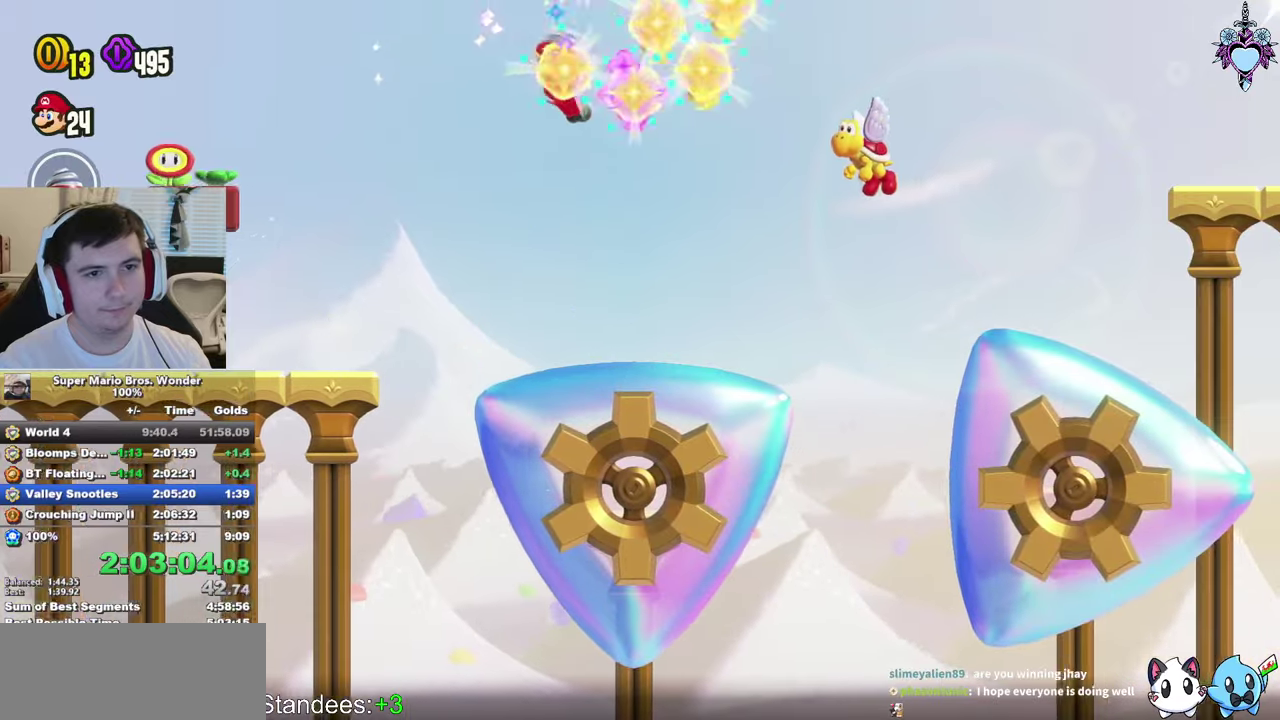
{"buttons": ["CROSS", "SQUARE", "DPAD_RIGHT"], "left_stick": "center", "right_stick": "center", "events": [[167, "DPAD_LEFT", "down"], [234, "DPAD_LEFT", "up"], [417, "DPAD_RIGHT", "down"], [484, "CROSS", "down"]]}
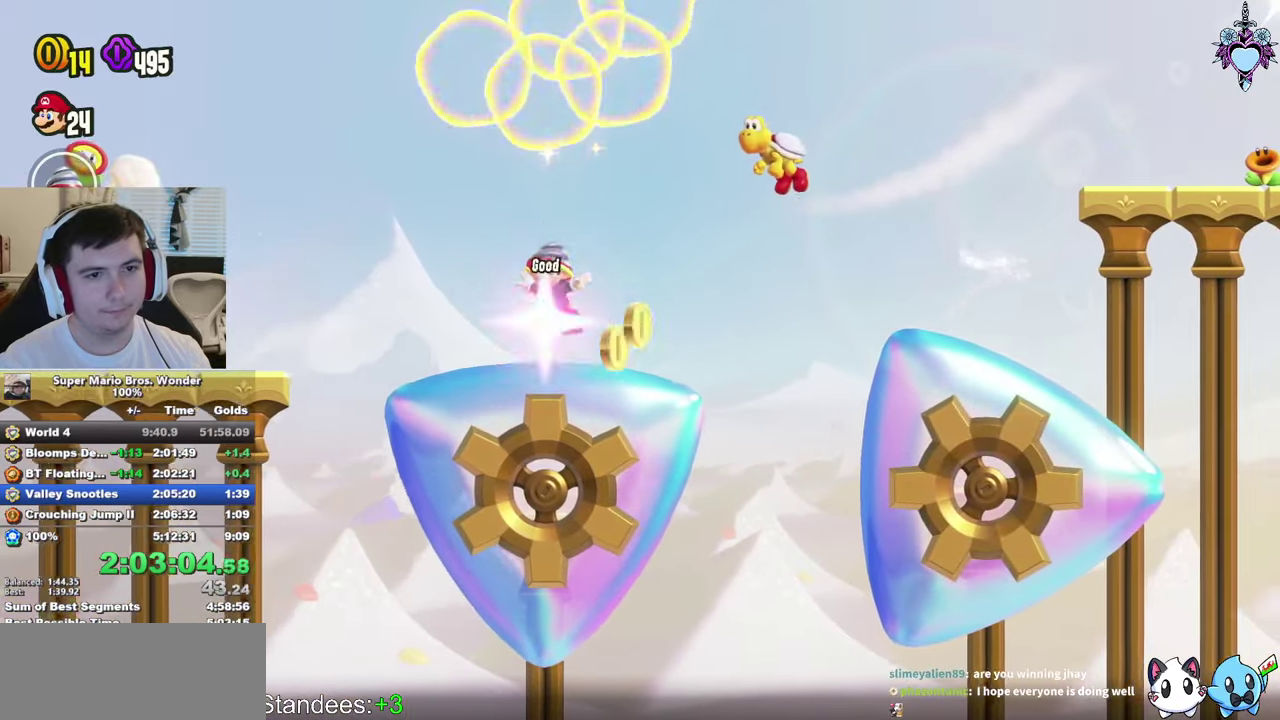
{"buttons": ["CROSS", "SQUARE", "DPAD_RIGHT"], "left_stick": "center", "right_stick": "center", "events": []}
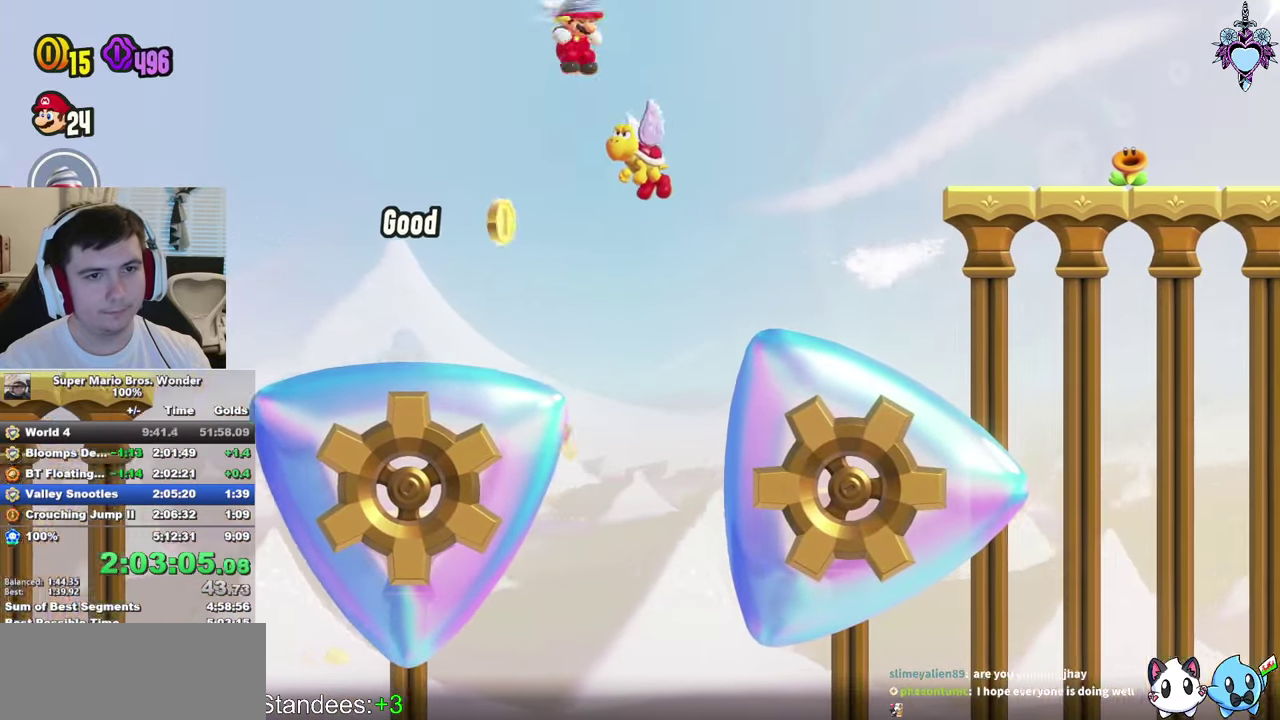
{"buttons": ["SQUARE", "DPAD_RIGHT"], "left_stick": "center", "right_stick": "center", "events": [[184, "R1", "down"], [334, "R1", "up"], [417, "CROSS", "up"]]}
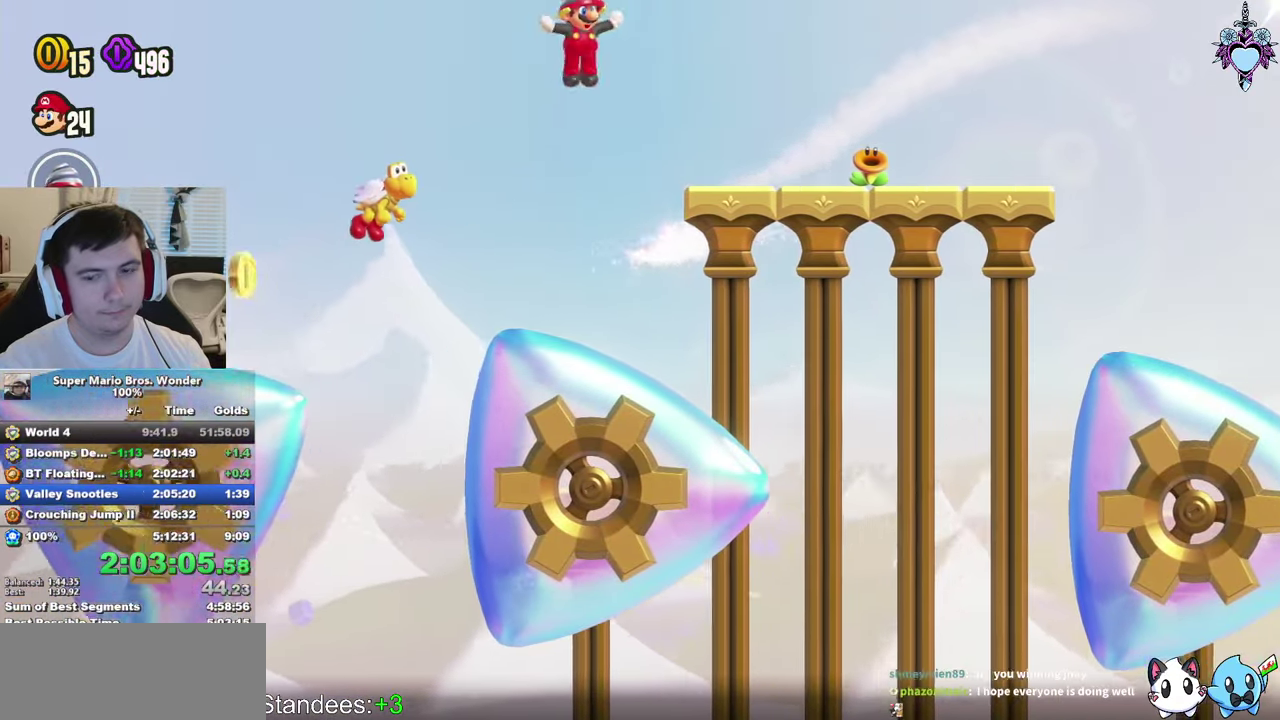
{"buttons": ["CROSS", "SQUARE", "DPAD_RIGHT"], "left_stick": "center", "right_stick": "center", "events": [[467, "CROSS", "down"]]}
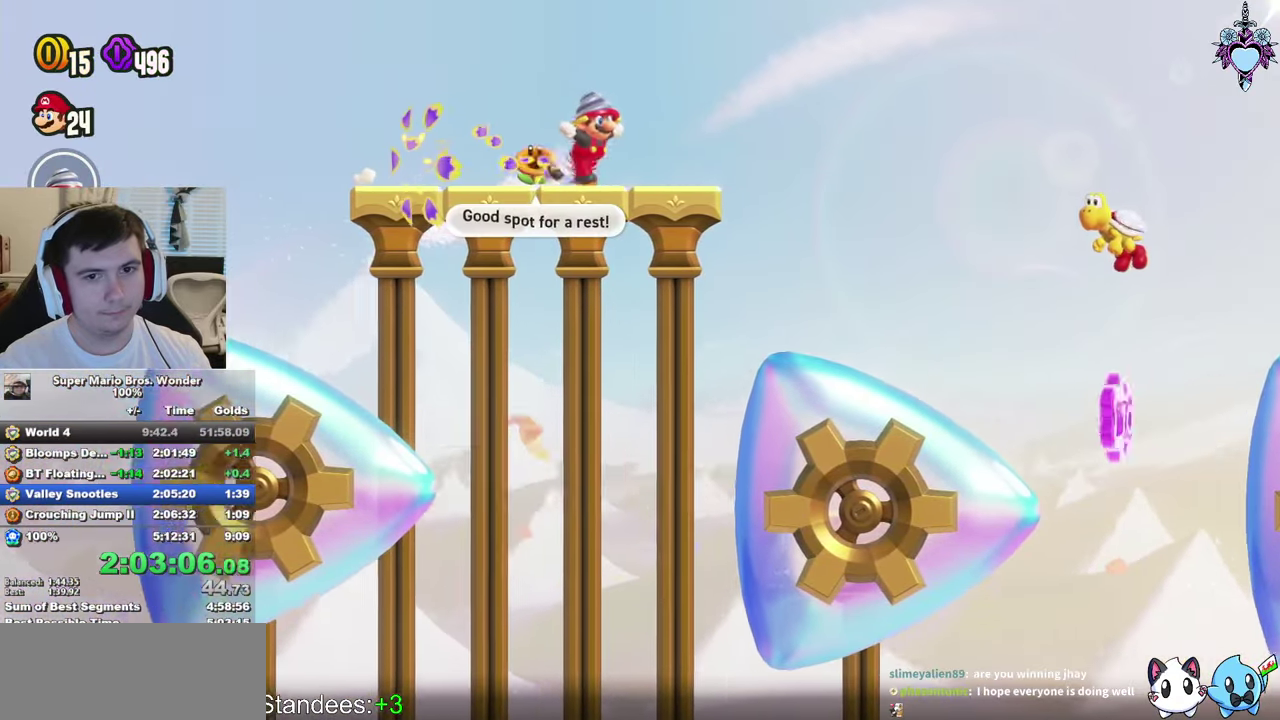
{"buttons": ["SQUARE", "DPAD_LEFT"], "left_stick": "center", "right_stick": "center", "events": [[134, "DPAD_RIGHT", "up"], [267, "CROSS", "up"], [400, "DPAD_LEFT", "down"]]}